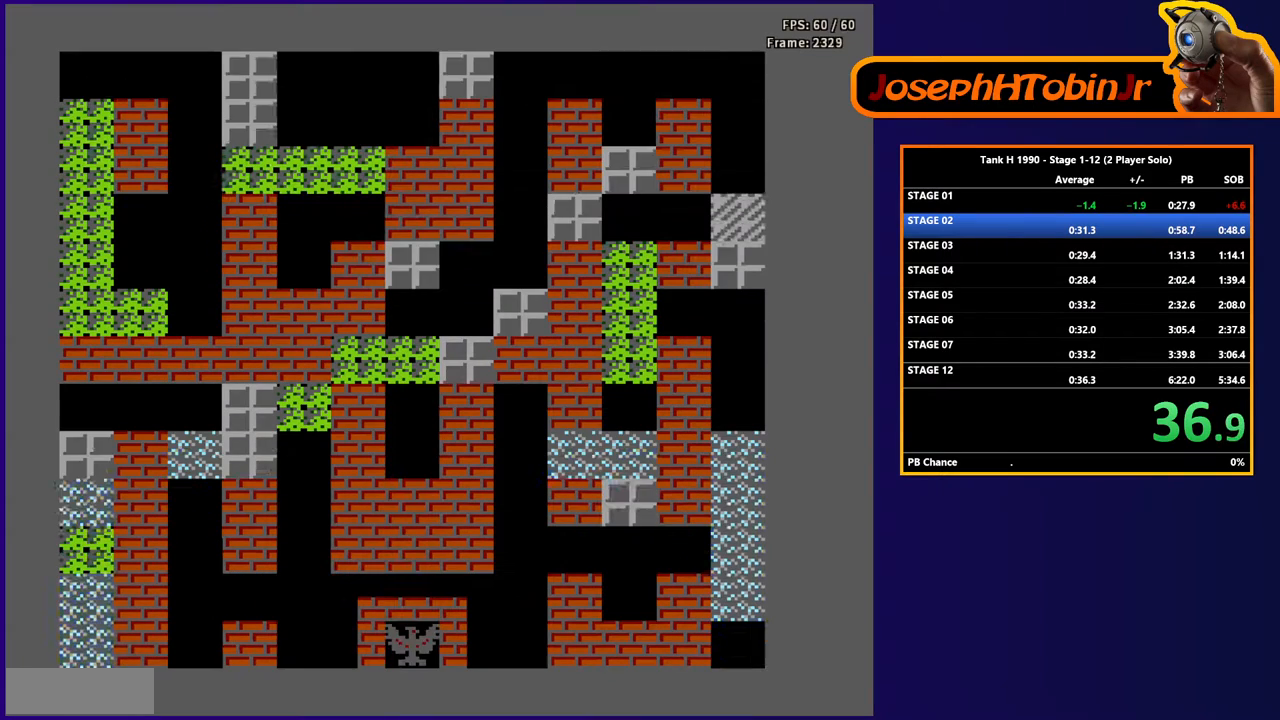
Gameplay with a controller (Nintendo layout); each line is a JSON object with the inputs held at the frame after it. "events" lists button and stick changes between this image and that frame as [ms after this image, input, new state], when the widget could be followed in between. Not read: L3 R3.
{"buttons": ["B", "DPAD_UP"], "events": [[433, "DPAD_UP", "down"], [483, "B", "down"]]}
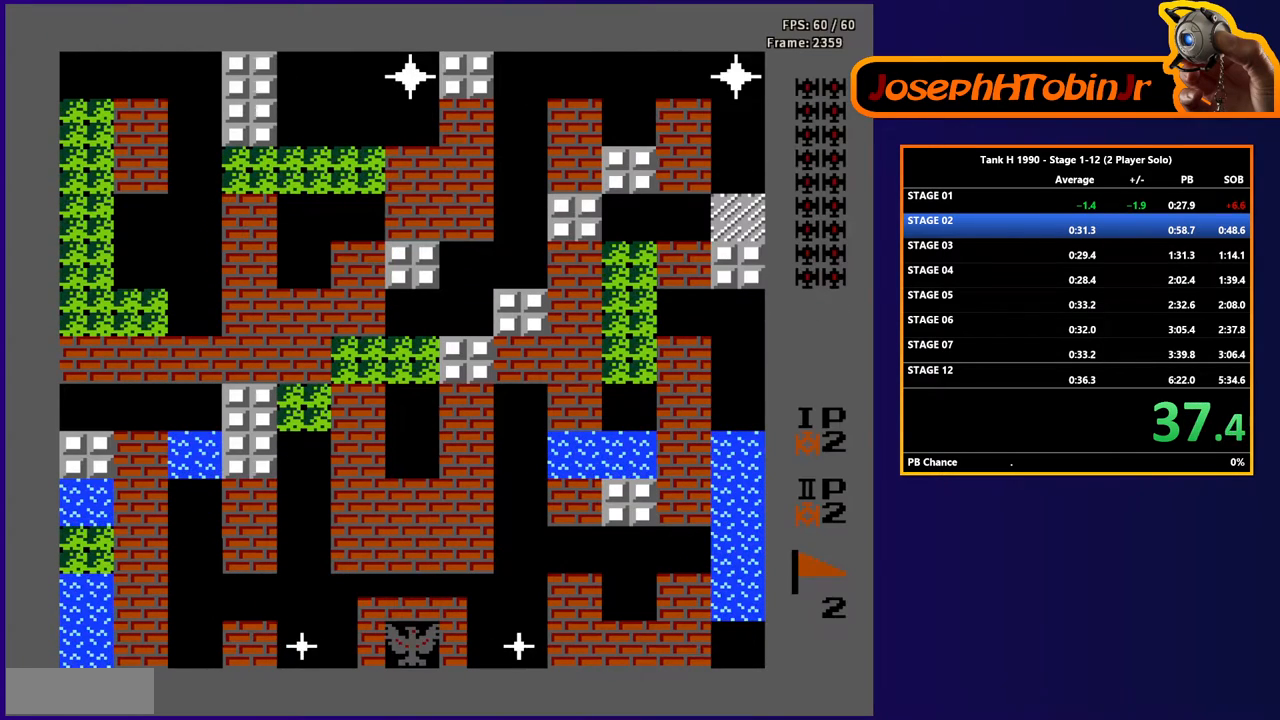
{"buttons": ["B", "DPAD_UP"], "events": []}
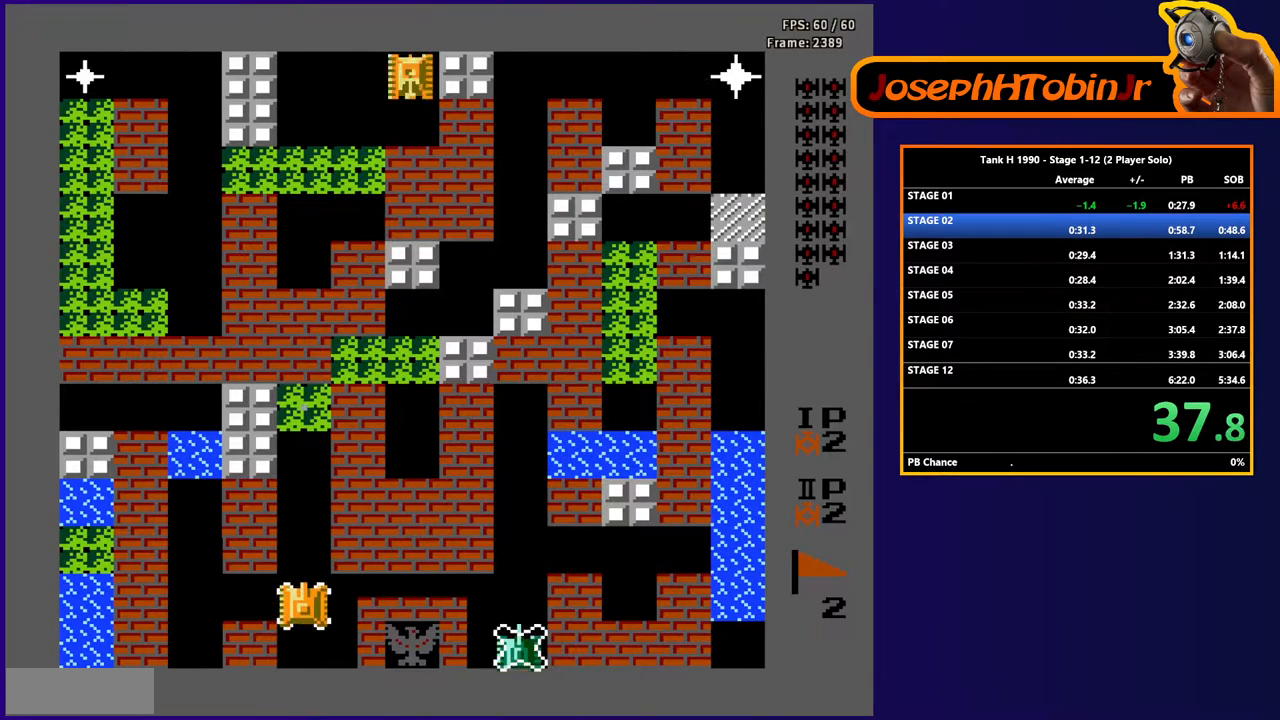
{"buttons": ["DPAD_UP"], "events": [[483, "B", "up"]]}
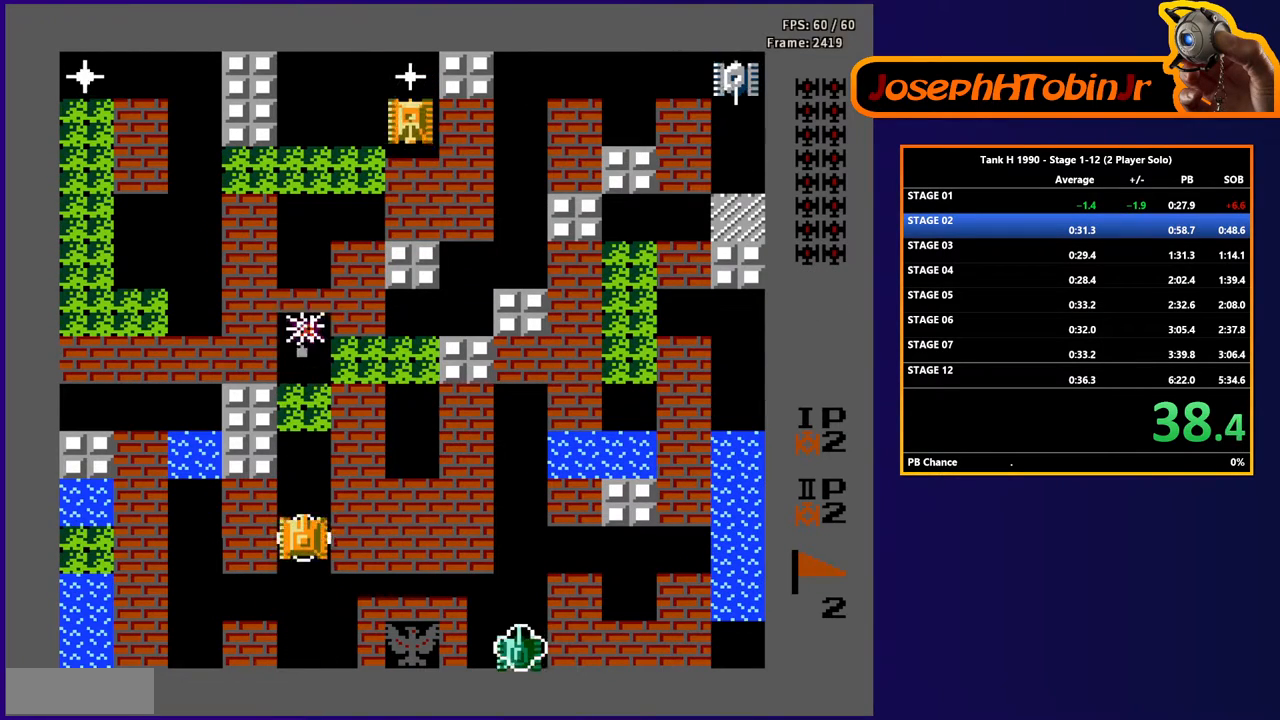
{"buttons": ["DPAD_UP"], "events": []}
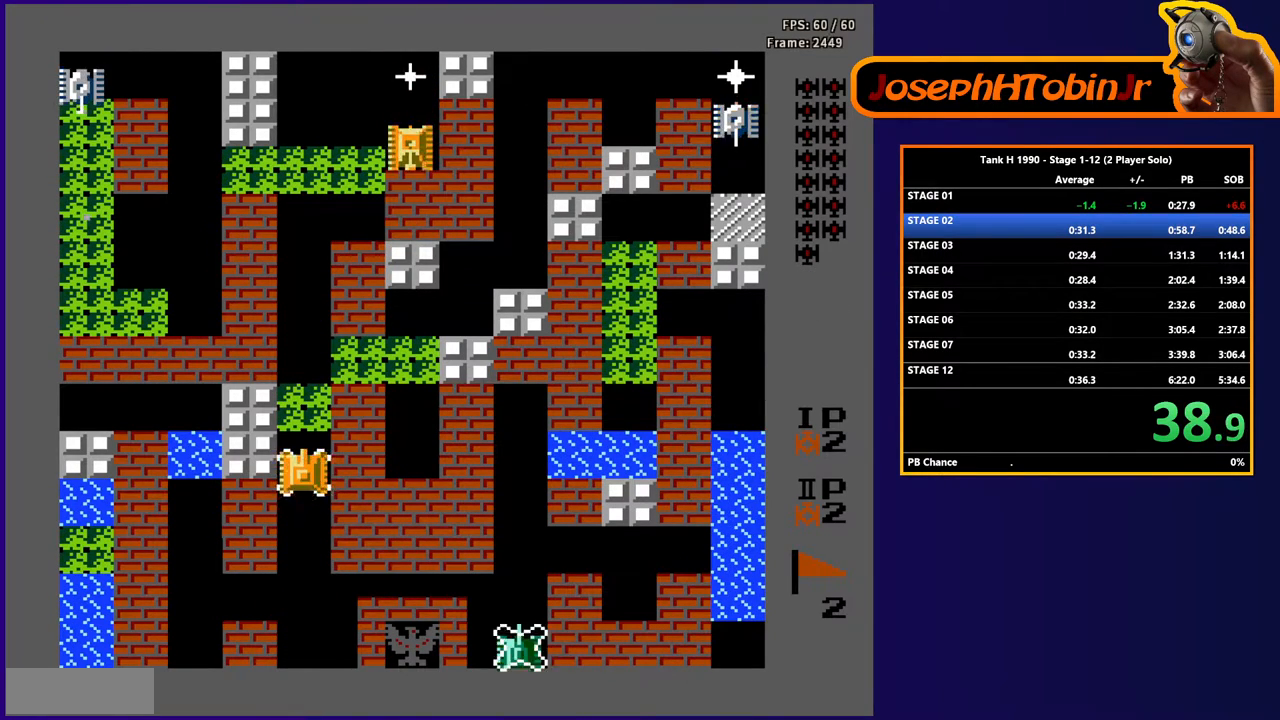
{"buttons": ["DPAD_UP"], "events": []}
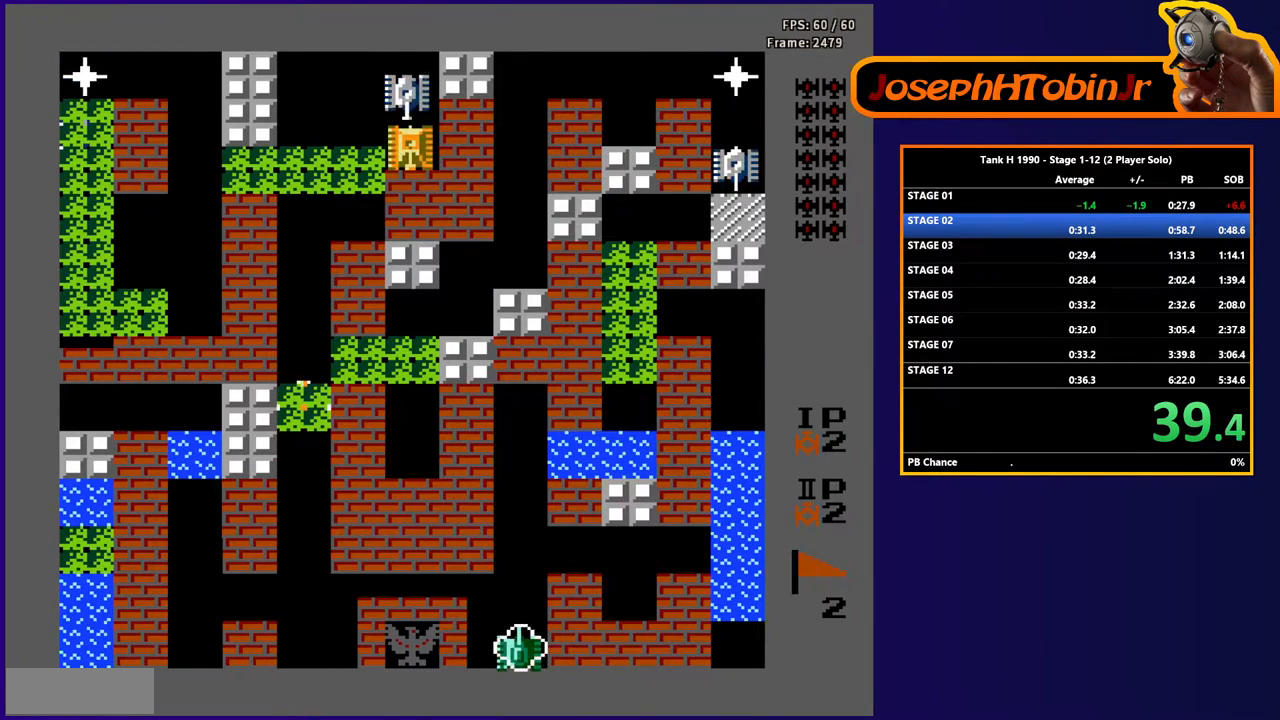
{"buttons": ["DPAD_UP"], "events": []}
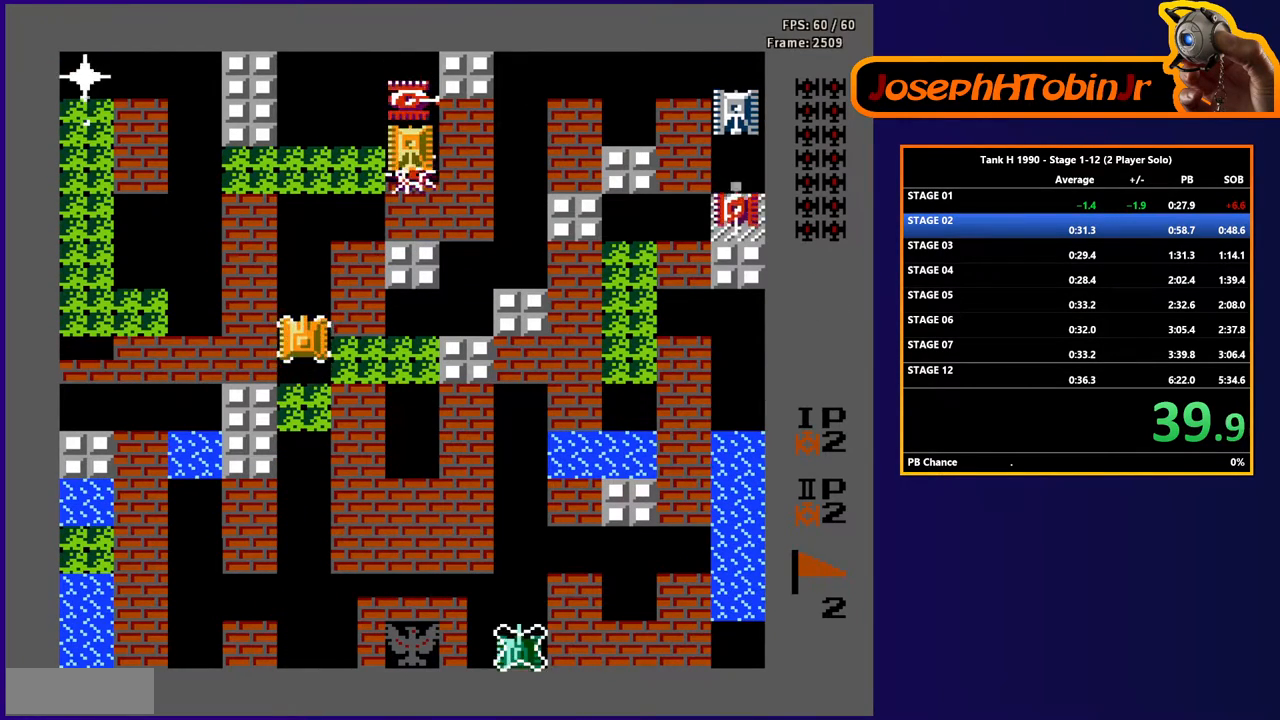
{"buttons": ["DPAD_UP"], "events": []}
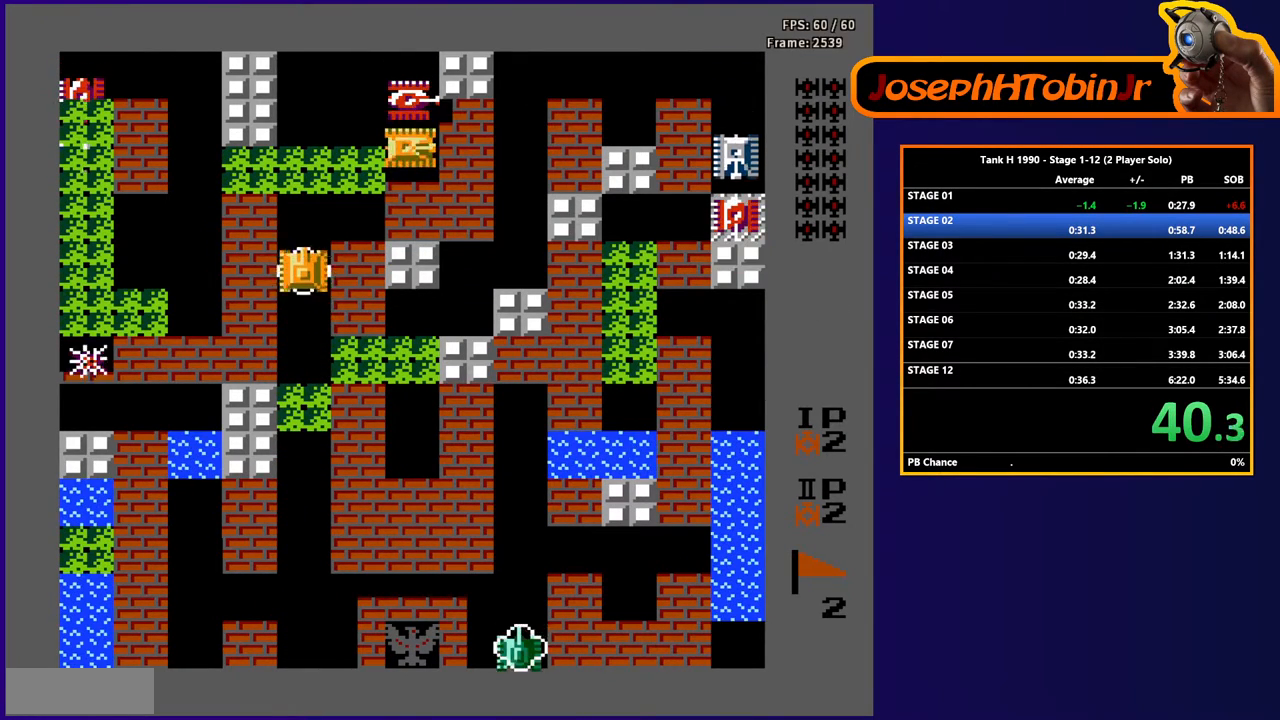
{"buttons": ["B", "DPAD_LEFT"], "events": [[200, "DPAD_LEFT", "down"], [217, "DPAD_UP", "up"], [233, "B", "down"]]}
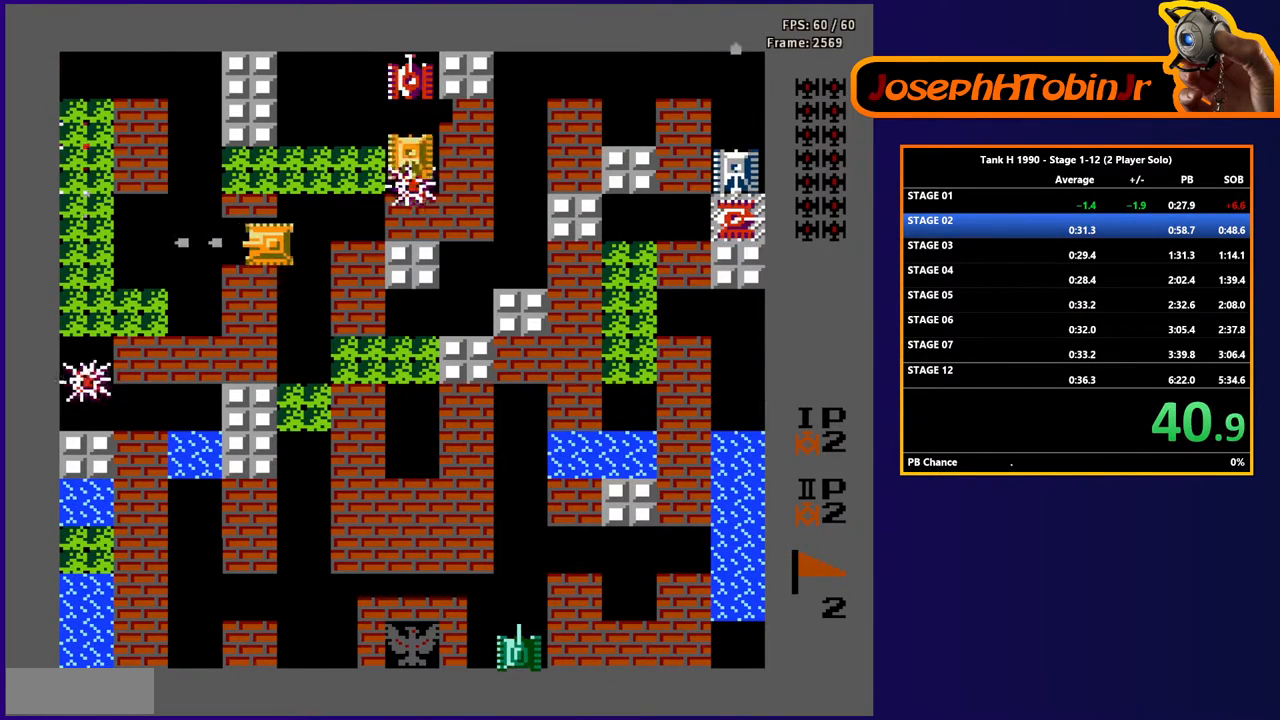
{"buttons": ["B", "DPAD_LEFT"], "events": [[83, "B", "up"], [183, "B", "down"]]}
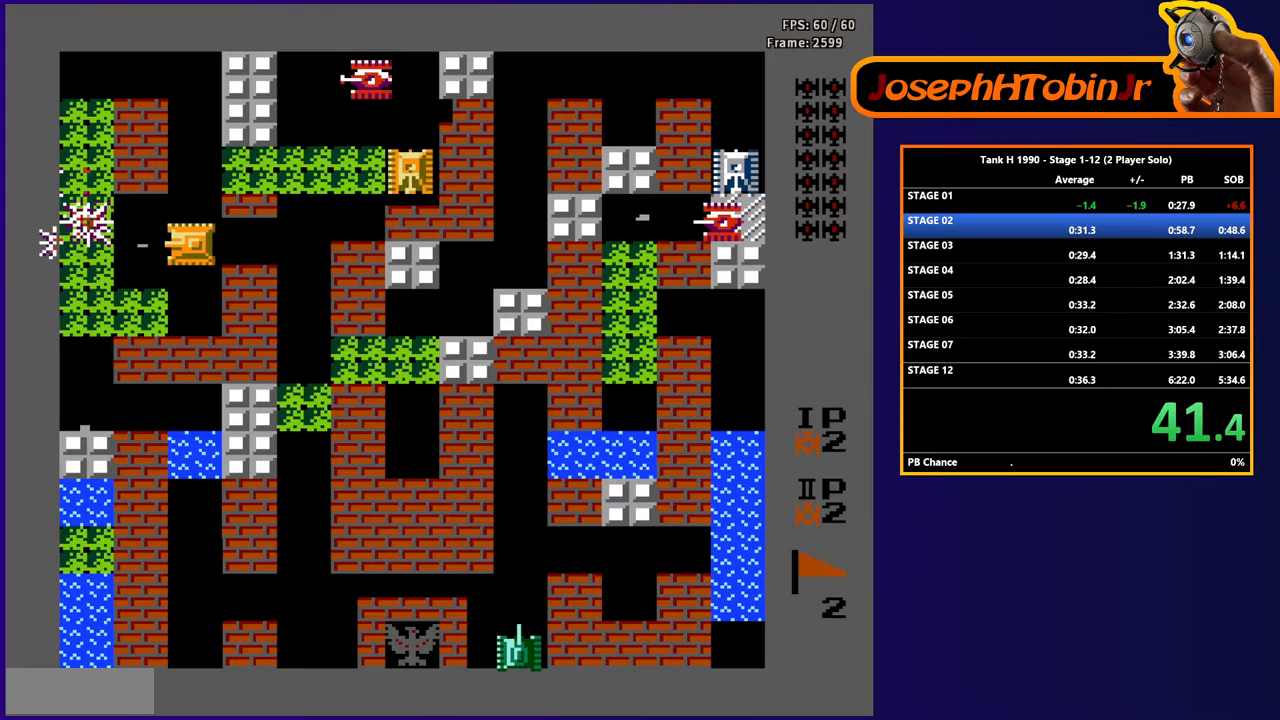
{"buttons": ["B"], "events": [[83, "B", "up"], [83, "DPAD_LEFT", "up"], [83, "DPAD_UP", "down"], [217, "DPAD_LEFT", "down"], [217, "DPAD_UP", "up"], [233, "B", "down"], [433, "DPAD_LEFT", "up"]]}
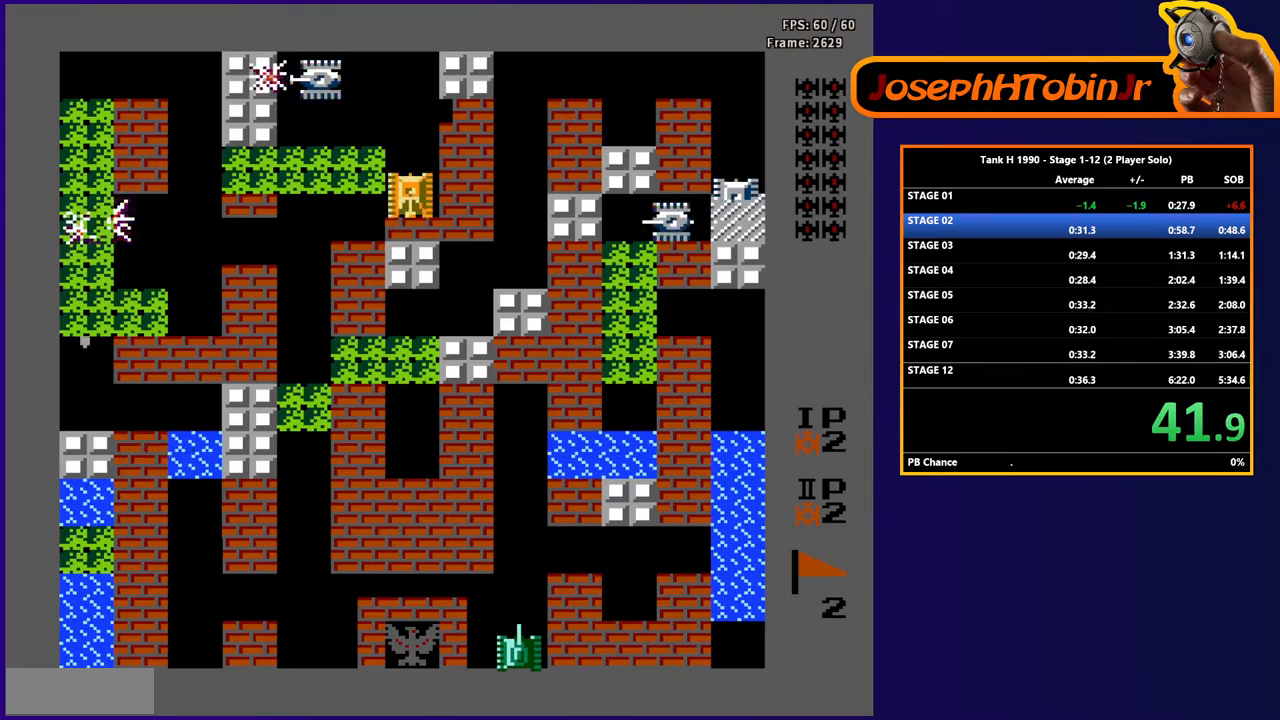
{"buttons": ["B"], "events": [[50, "DPAD_RIGHT", "down"], [400, "DPAD_RIGHT", "up"]]}
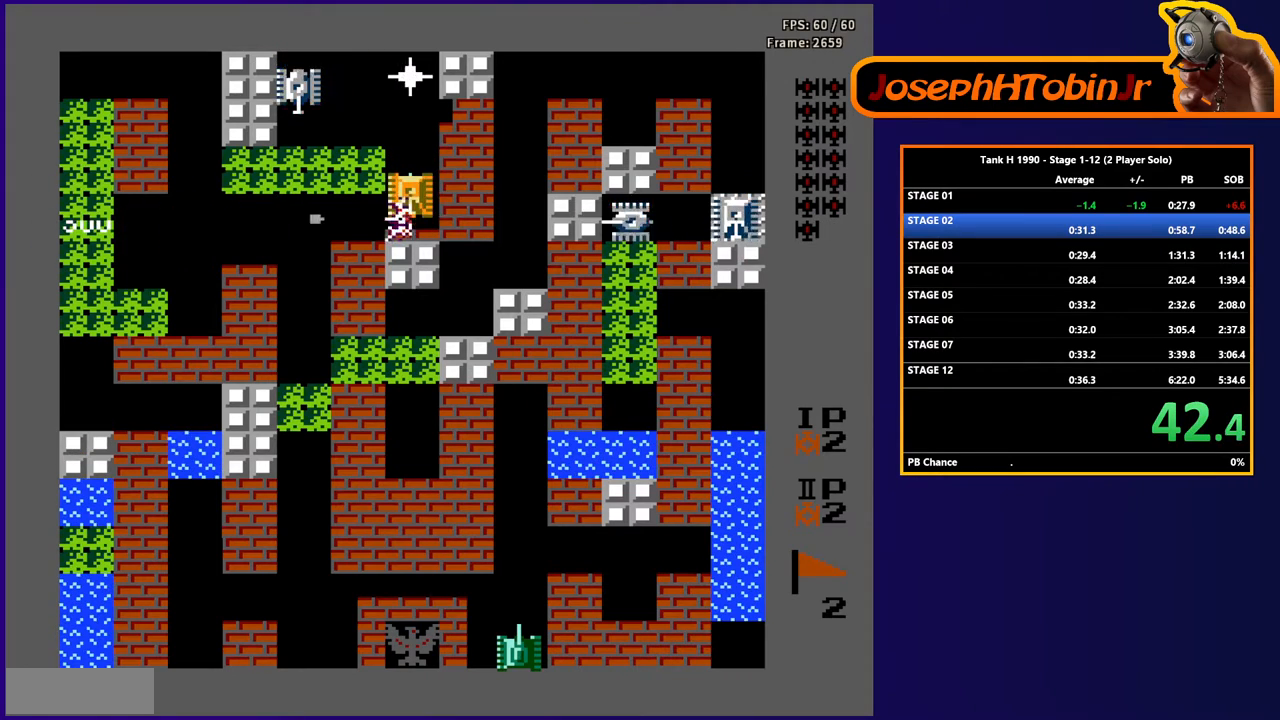
{"buttons": ["B", "DPAD_RIGHT"], "events": [[433, "DPAD_RIGHT", "down"]]}
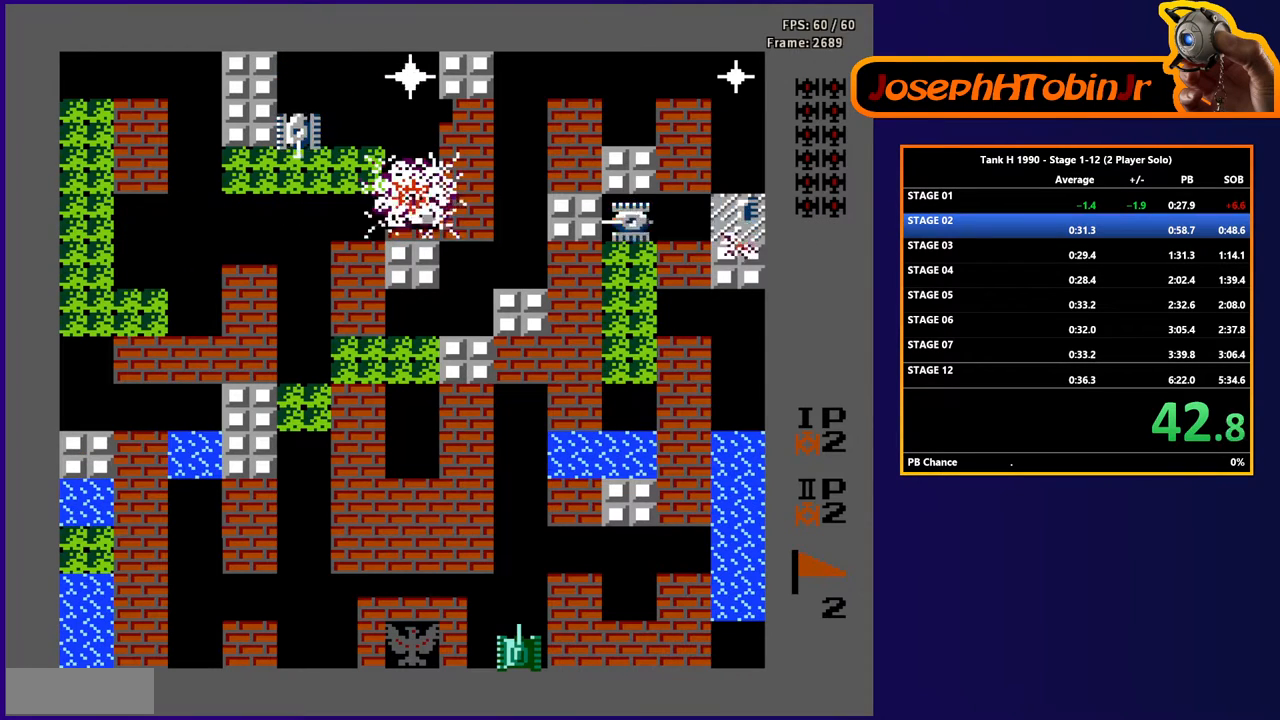
{"buttons": ["B"], "events": [[83, "DPAD_RIGHT", "up"], [217, "DPAD_RIGHT", "down"], [317, "DPAD_RIGHT", "up"]]}
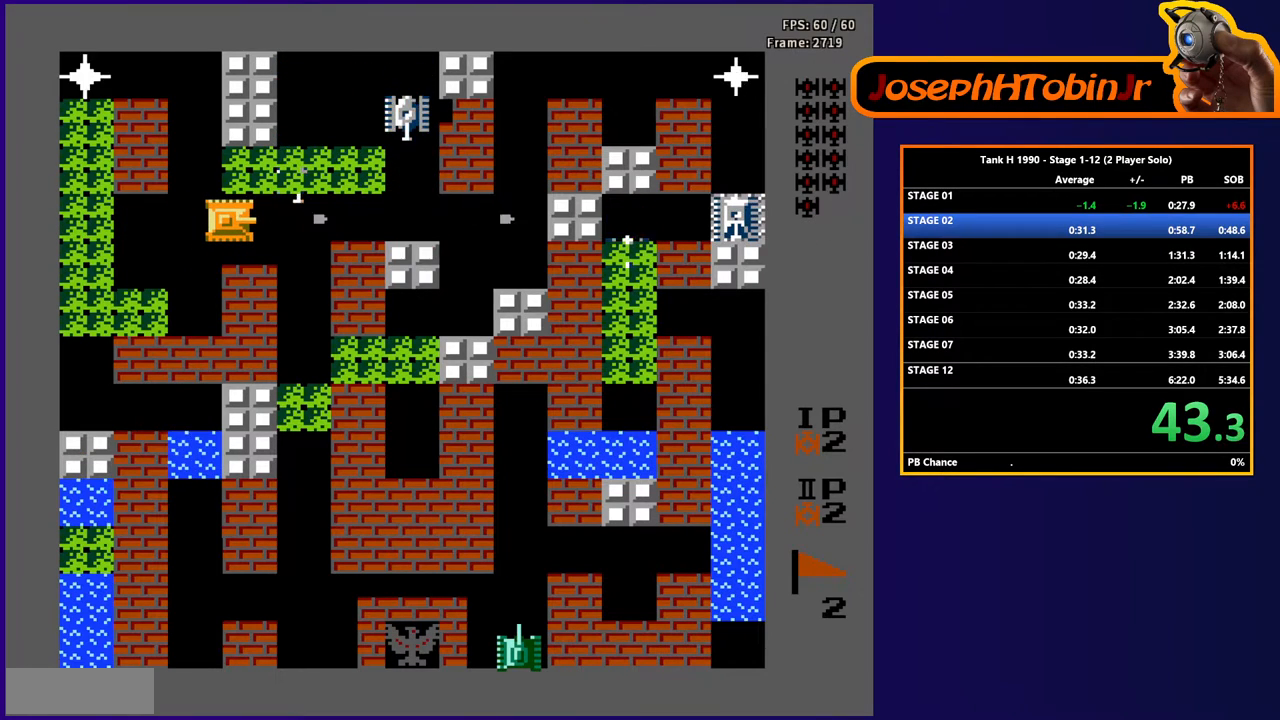
{"buttons": ["B"], "events": [[300, "DPAD_RIGHT", "down"], [433, "DPAD_RIGHT", "up"]]}
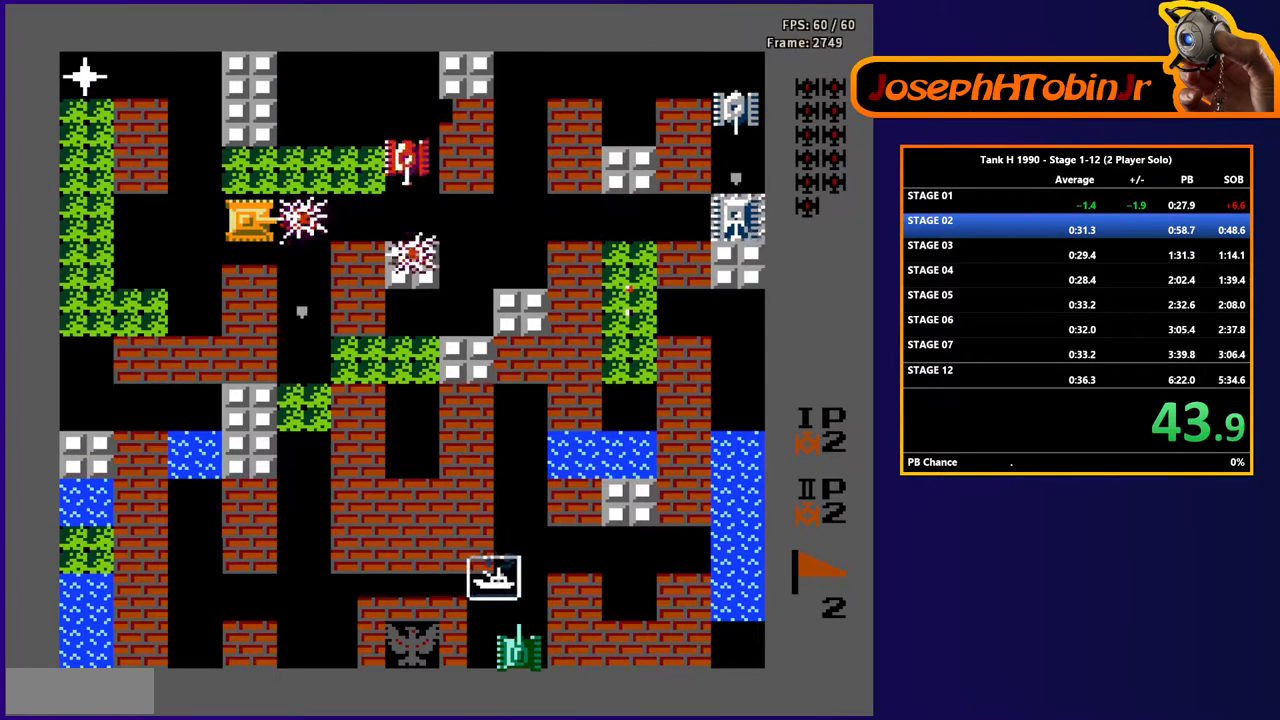
{"buttons": ["B"], "events": []}
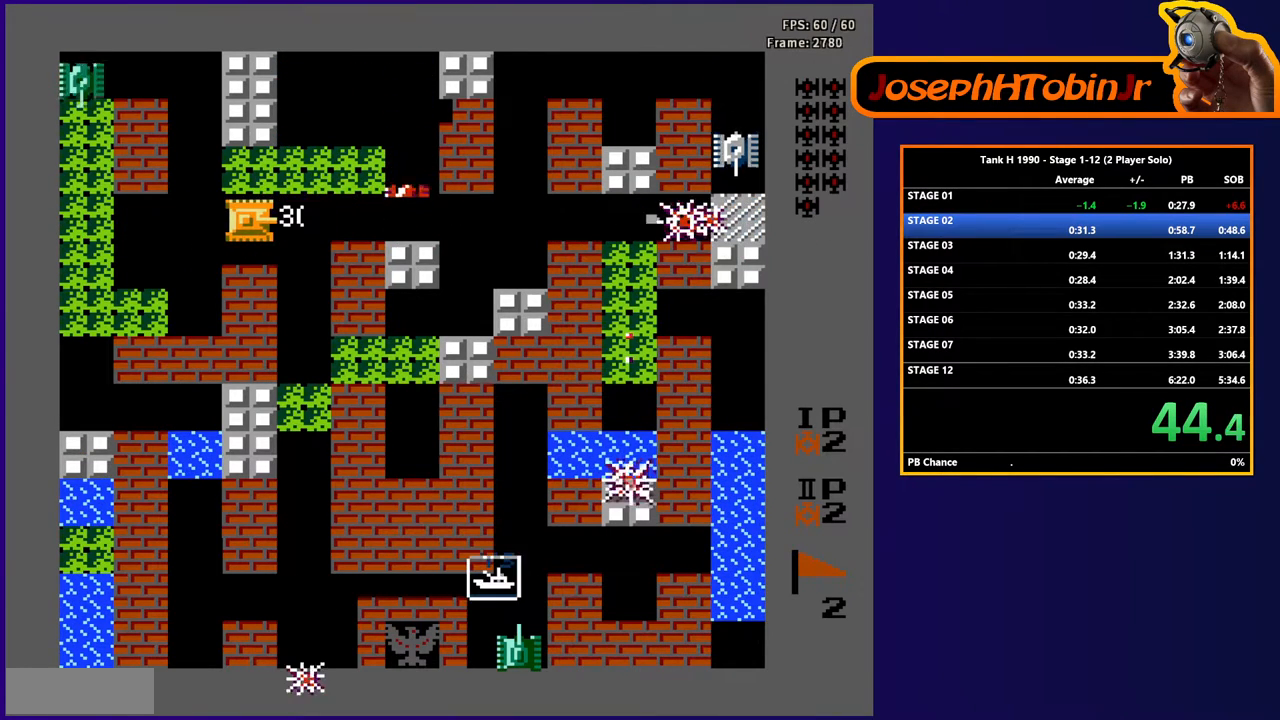
{"buttons": ["B"], "events": []}